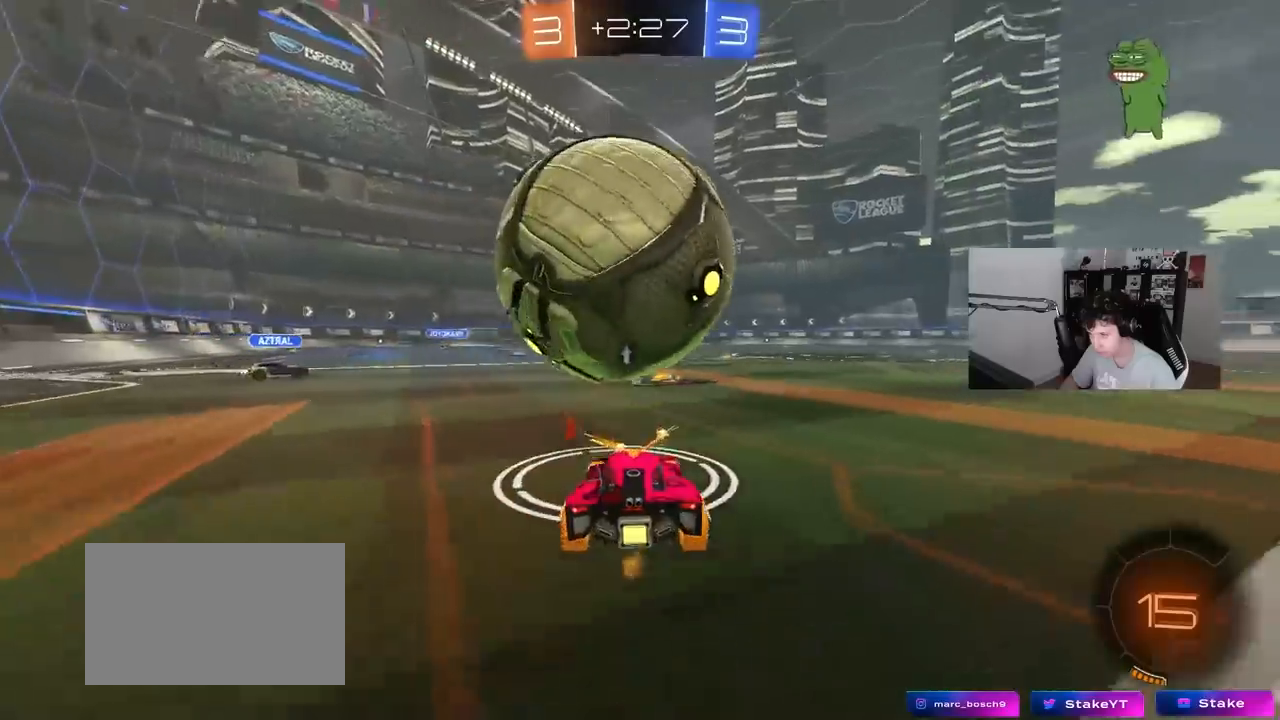
Gameplay with keyboard and mouse; each line is a JSON object with the keys and mouse buttons held at the frame after it. "events" lists presses ("down") and releases ("up") of "1", "2", "3", "4", "5", "a", "alt", "c", "caps_lock", "ctrl", "d", "e", "f", "g", "q", "r", "s", "shift", "space", "t", "tab", "v", "w", "x", "z", "mouse_left", "mouse_wheel" and "mouse_right" between this image and that frame as [ms after this image, input, new state], when the widget could be followed in between. "mouse_left", "mouse_wheel", "mouse_right" = the "left", "wheel", "right" buttons of the "mouse" list. No other keys are recorded. "wheel" means that the mouse wheel is clicked or scrolled. Mouse movement is not recorded.
{"keys": ["w"], "mouse": ["left"], "events": [[67, "a", "up"], [100, "mouse_left", "down"], [150, "d", "down"], [250, "d", "up"], [350, "a", "down"], [383, "mouse_left", "up"], [433, "a", "up"], [483, "mouse_left", "down"]]}
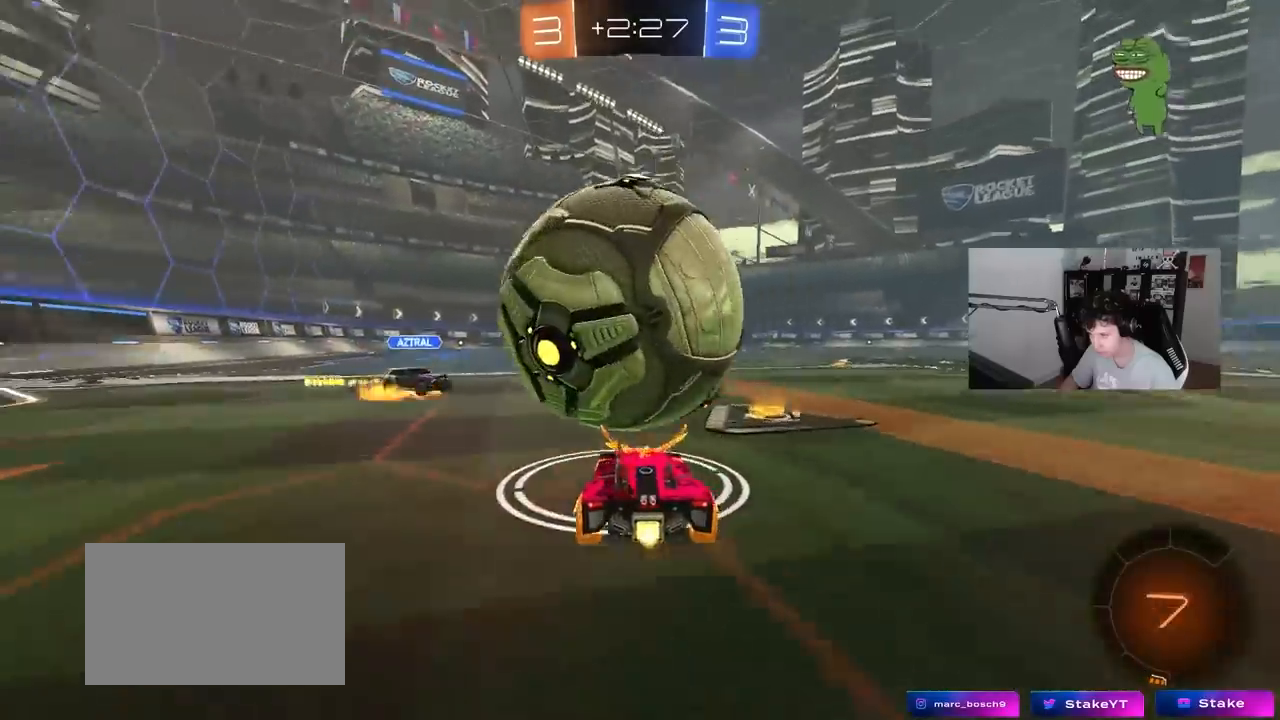
{"keys": ["a", "s", "shift"], "mouse": [], "events": [[33, "d", "down"], [33, "mouse_right", "down"], [117, "a", "down"], [117, "d", "up"], [117, "shift", "down"], [167, "mouse_right", "up"], [217, "mouse_right", "down"], [217, "s", "down"], [267, "space", "down"], [267, "w", "up"], [317, "mouse_left", "up"], [317, "space", "up"], [350, "mouse_right", "up"]]}
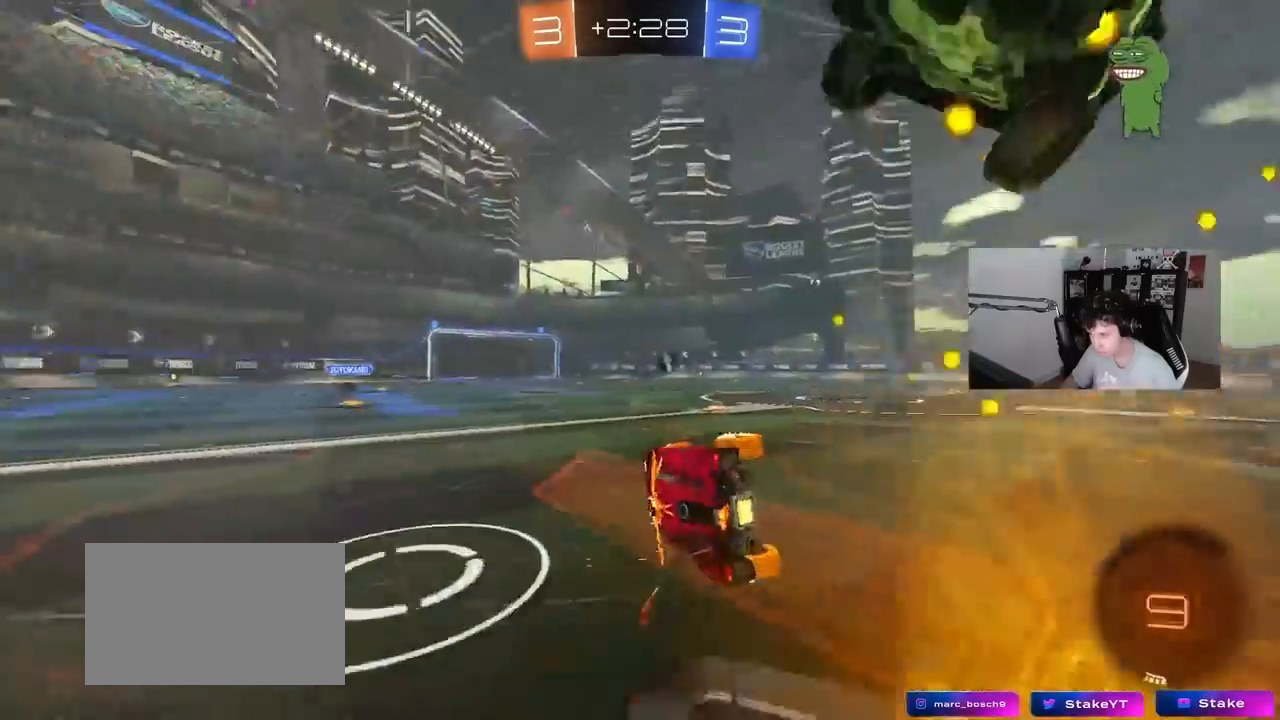
{"keys": ["a", "s", "shift", "space"], "mouse": [], "events": [[50, "s", "up"], [183, "s", "down"], [417, "space", "down"]]}
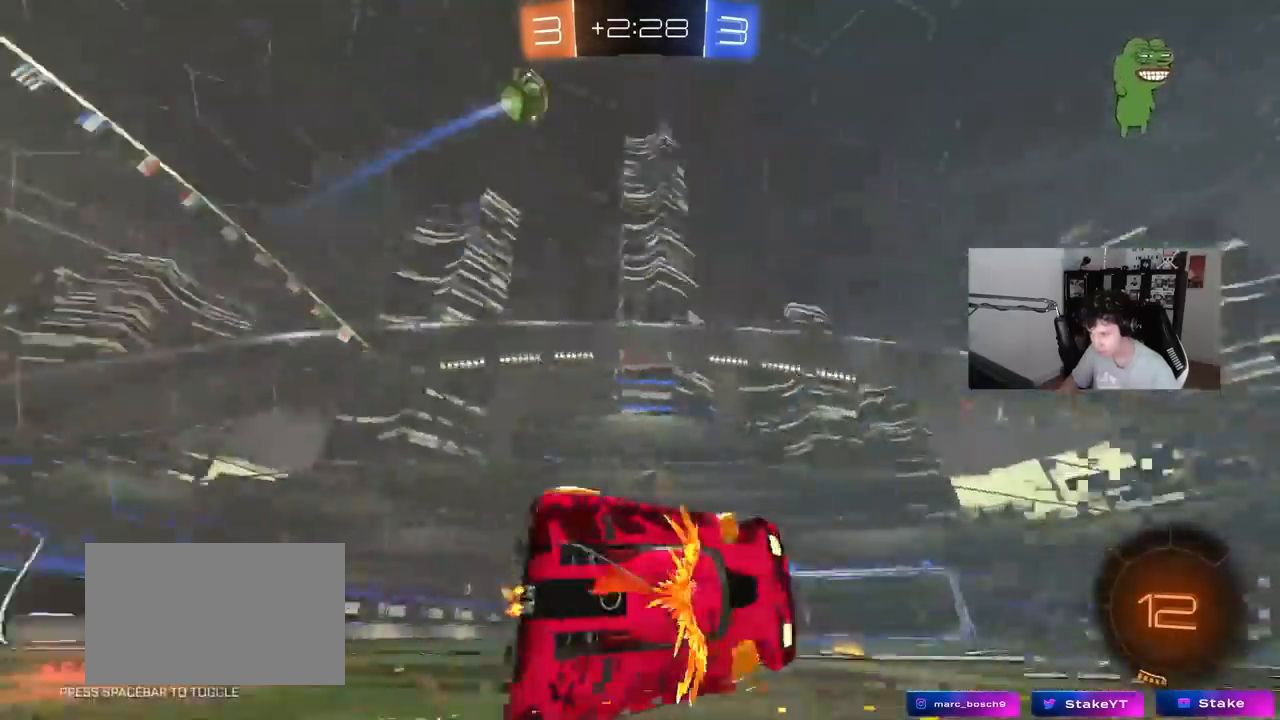
{"keys": ["d", "space", "w"], "mouse": [], "events": [[67, "space", "up"], [100, "a", "up"], [100, "s", "up"], [150, "d", "down"], [150, "shift", "up"], [250, "w", "down"], [483, "space", "down"]]}
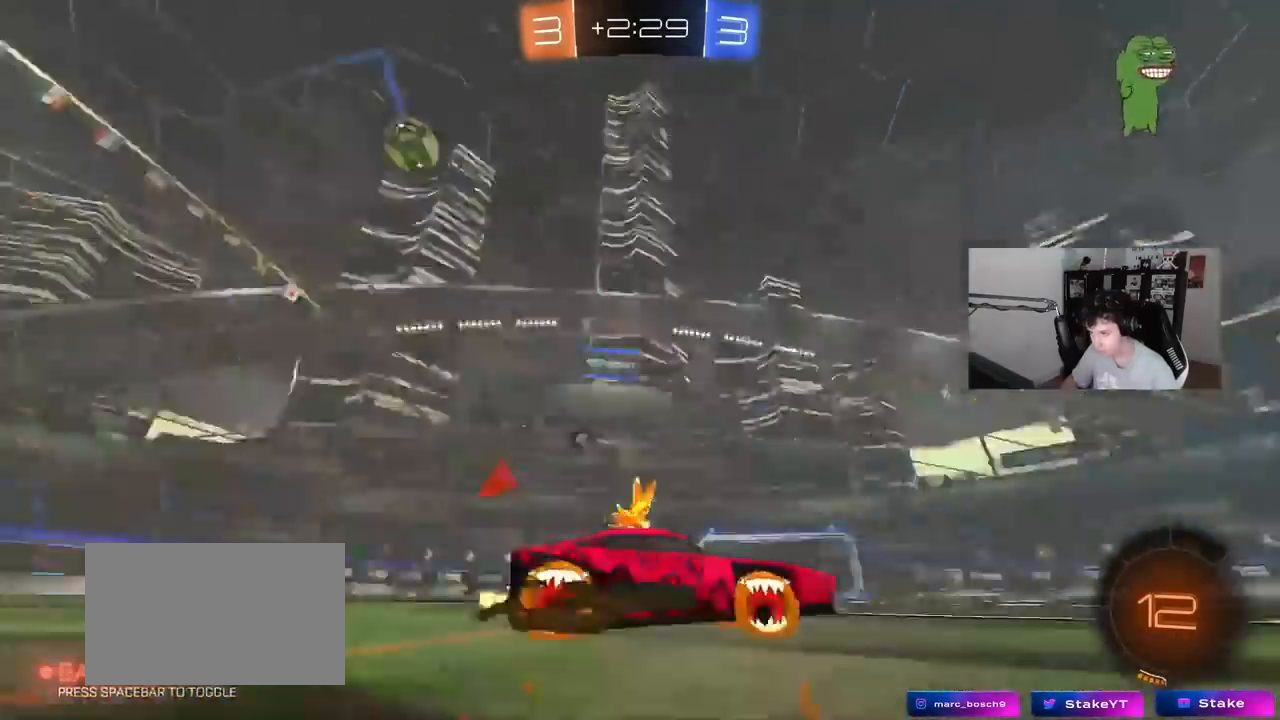
{"keys": ["d", "w"], "mouse": [], "events": [[83, "shift", "down"], [117, "space", "up"], [167, "shift", "up"]]}
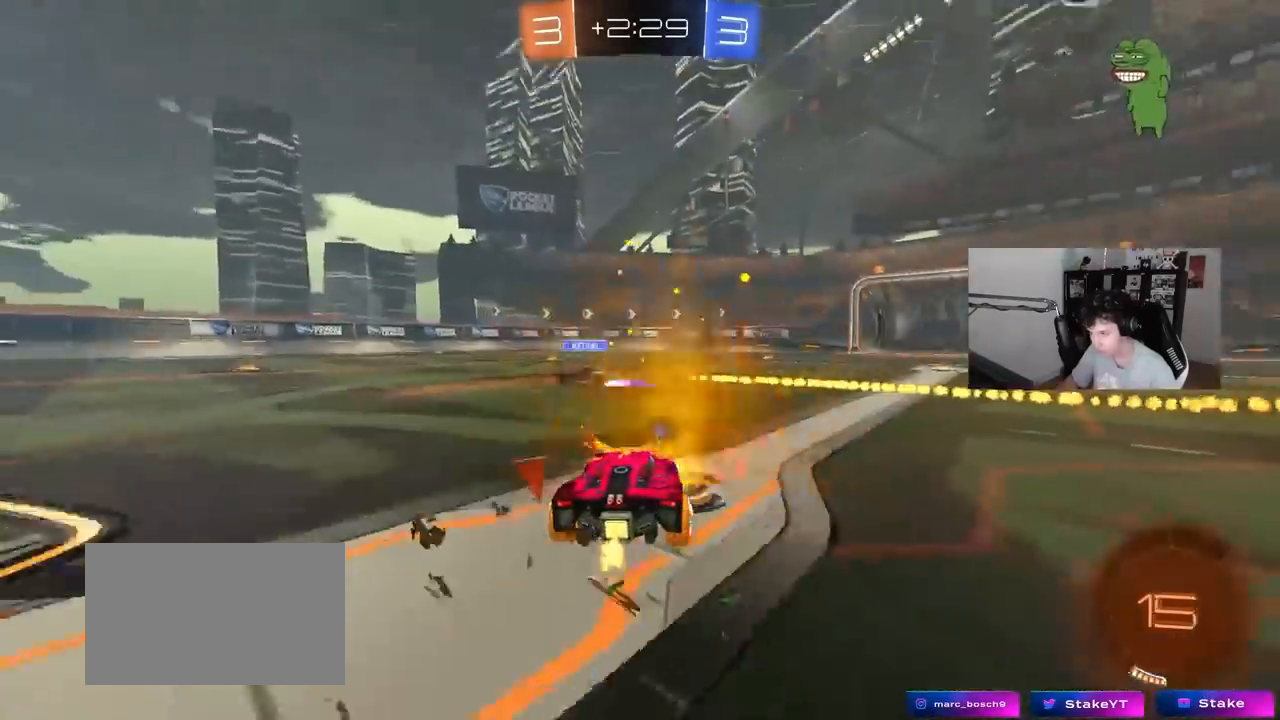
{"keys": ["space", "w"], "mouse": ["right"], "events": [[283, "d", "up"], [333, "mouse_right", "down"], [367, "mouse_right", "up"], [417, "mouse_right", "down"], [467, "space", "down"]]}
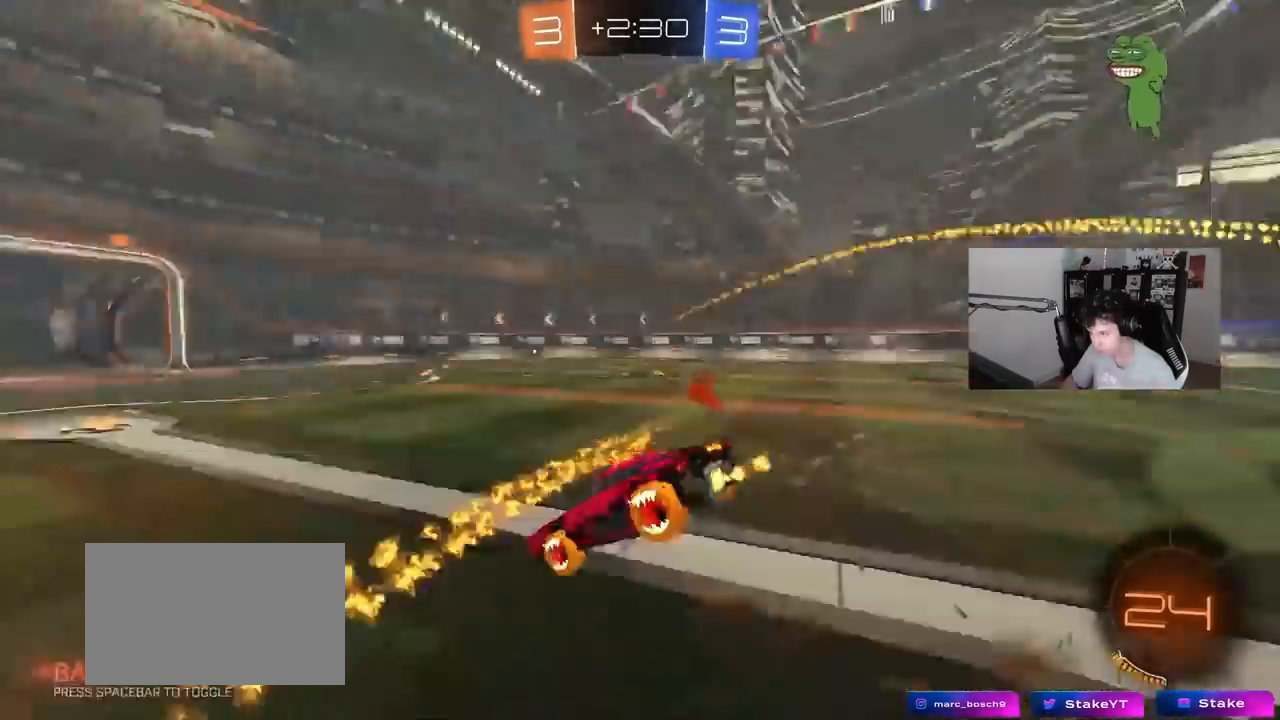
{"keys": ["a", "w"], "mouse": [], "events": [[100, "mouse_right", "up"], [100, "space", "up"], [483, "a", "down"]]}
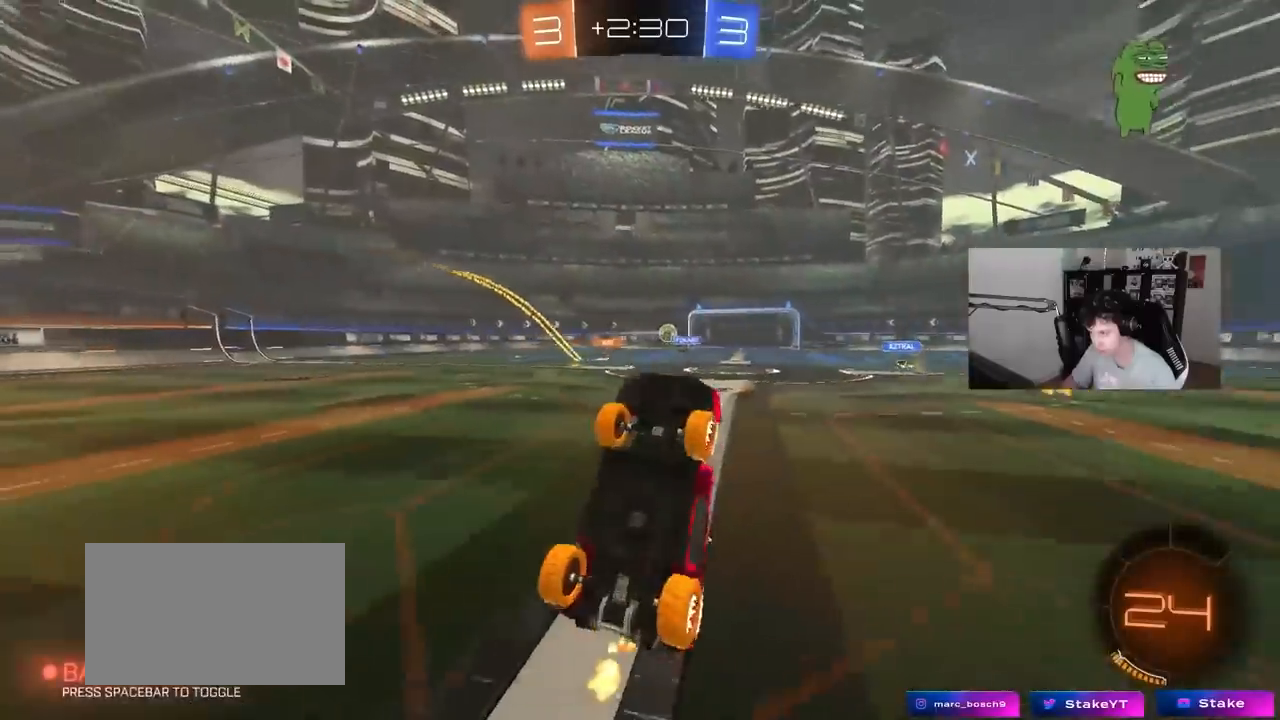
{"keys": ["a", "w"], "mouse": [], "events": [[67, "w", "up"], [117, "a", "up"], [217, "a", "down"], [433, "w", "down"]]}
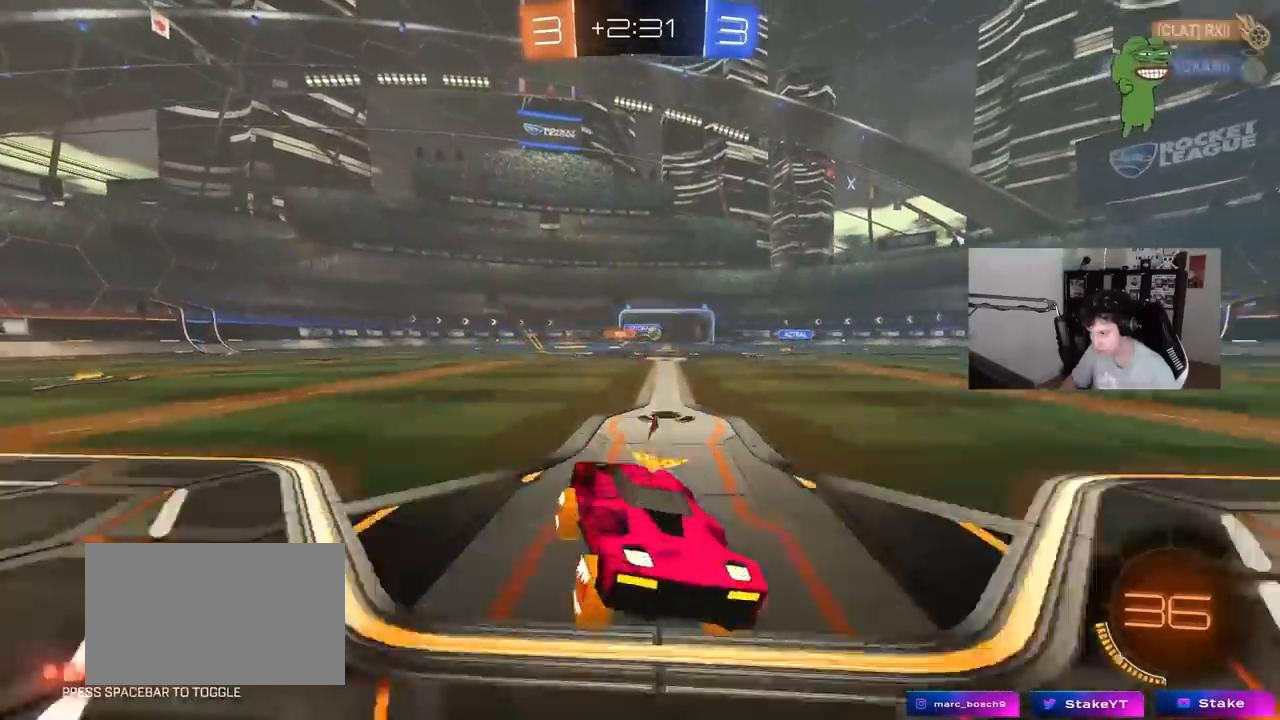
{"keys": ["a", "space", "w"], "mouse": ["left"], "events": [[283, "mouse_left", "down"], [417, "space", "down"]]}
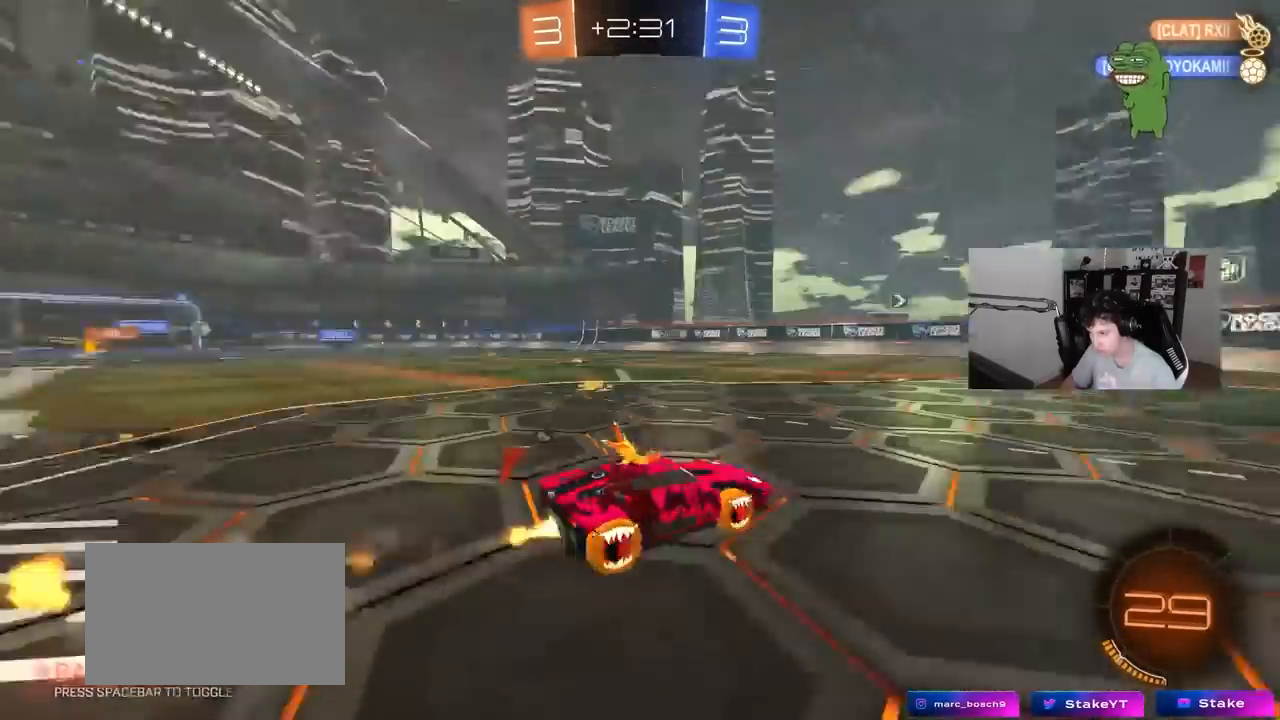
{"keys": ["space", "w"], "mouse": ["left"], "events": [[50, "a", "up"], [100, "space", "up"], [333, "space", "down"]]}
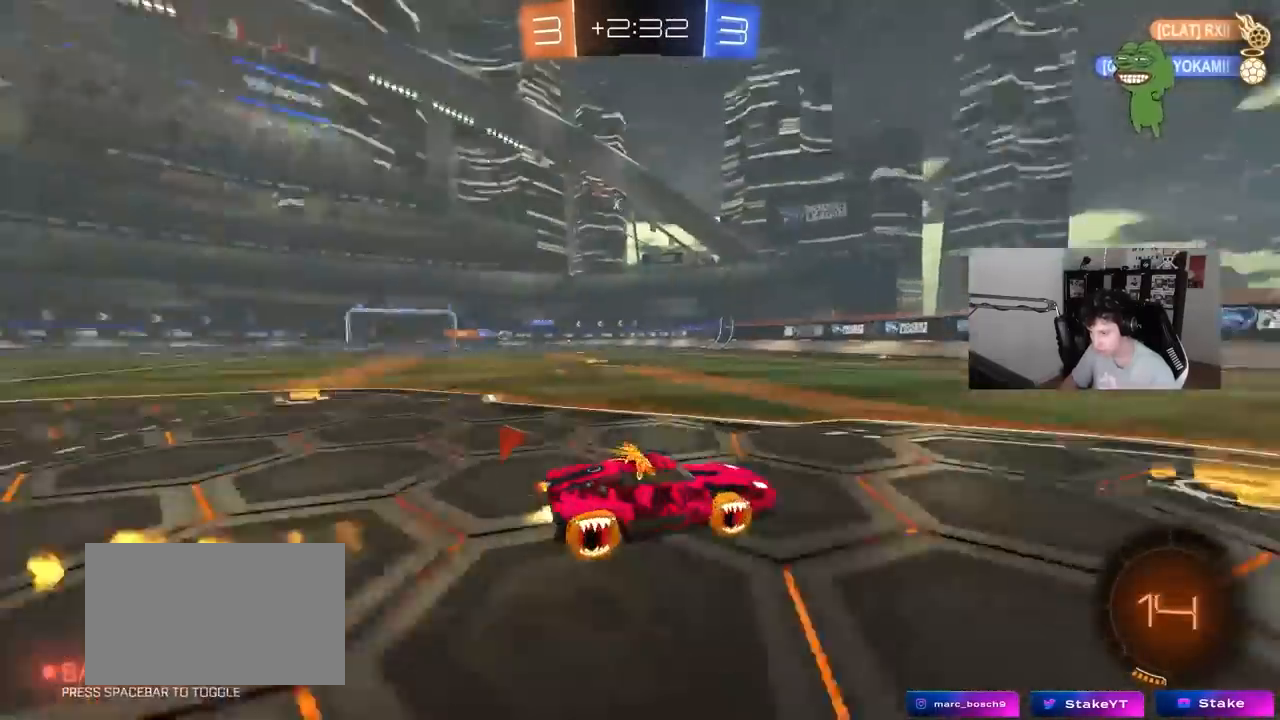
{"keys": ["a", "w"], "mouse": [], "events": [[33, "space", "up"], [350, "mouse_left", "up"], [450, "a", "down"]]}
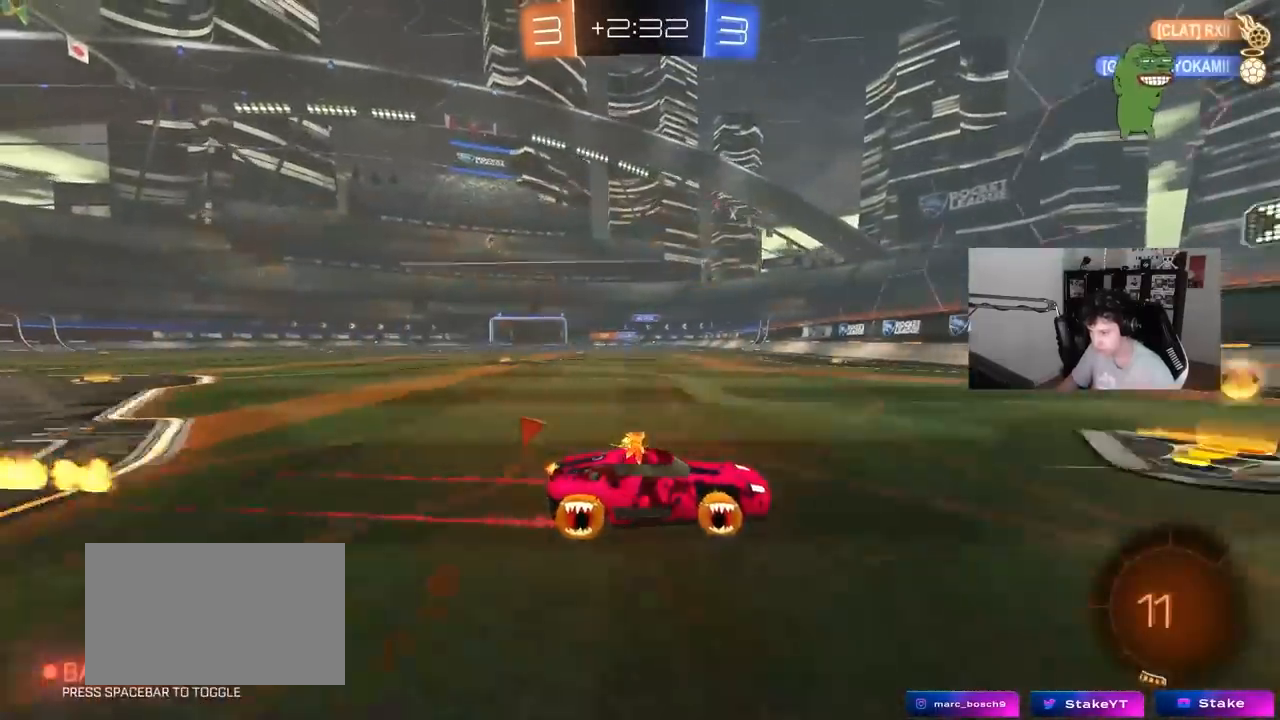
{"keys": ["w"], "mouse": [], "events": [[283, "a", "up"]]}
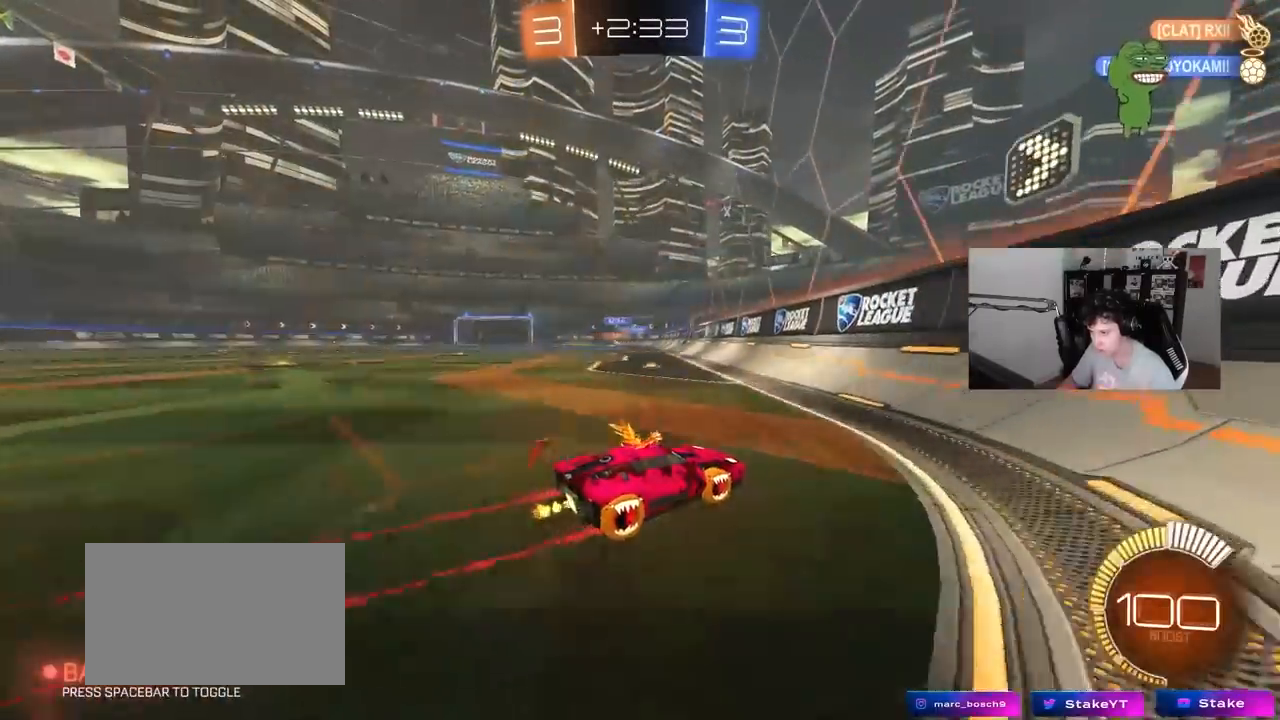
{"keys": ["a", "shift", "w"], "mouse": [], "events": [[17, "w", "up"], [67, "a", "down"], [117, "s", "down"], [300, "s", "up"], [383, "shift", "down"], [433, "w", "down"]]}
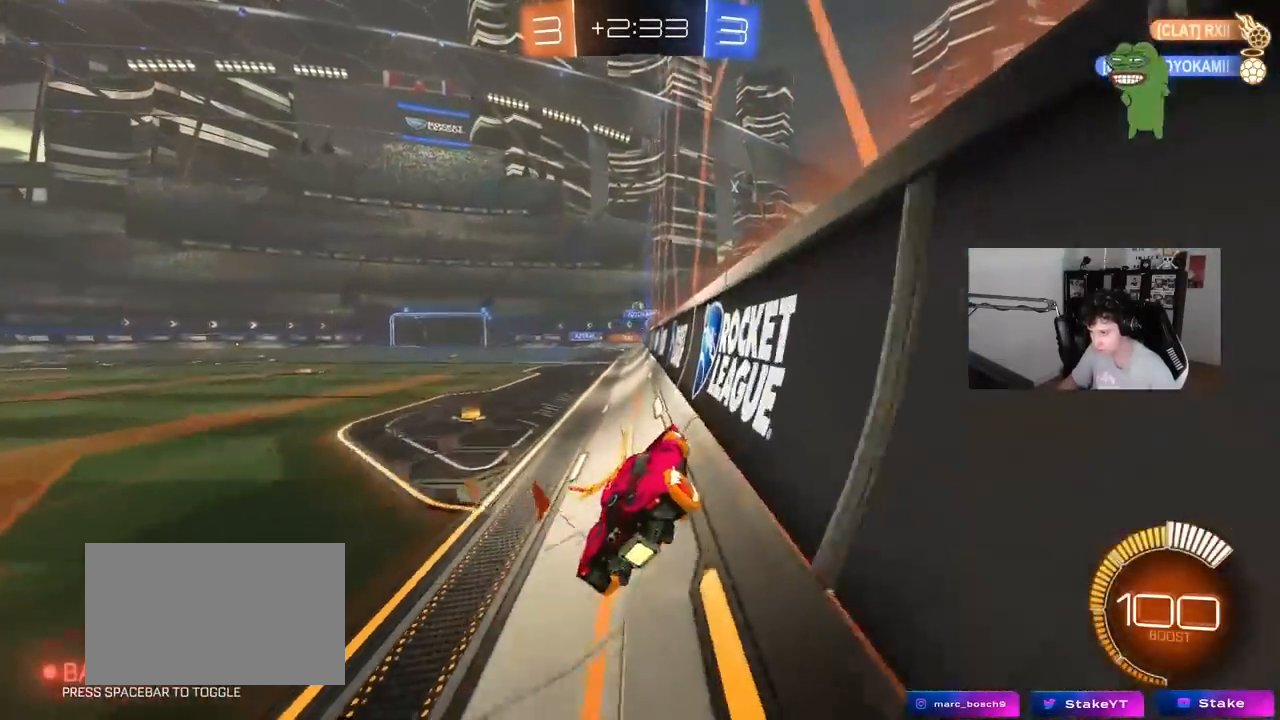
{"keys": ["a", "shift", "w"], "mouse": [], "events": [[33, "shift", "up"], [167, "a", "up"], [350, "a", "down"], [450, "shift", "down"]]}
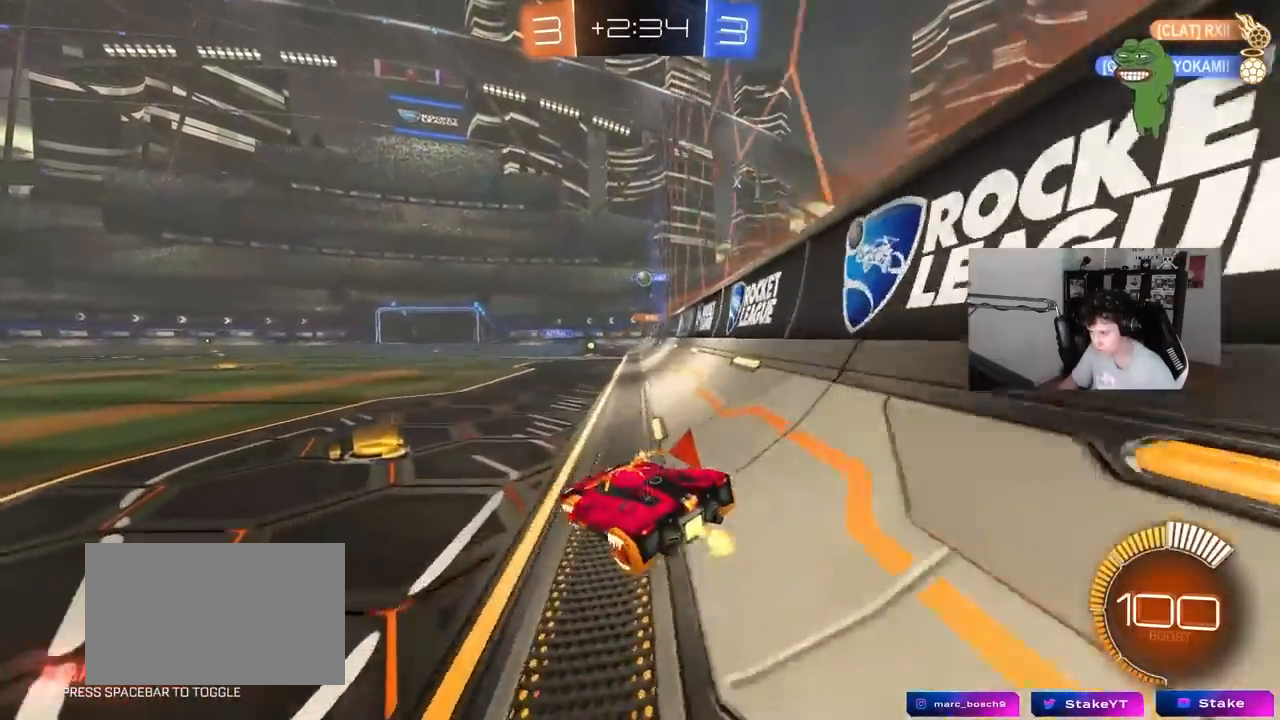
{"keys": [], "mouse": [], "events": [[50, "shift", "up"], [233, "w", "up"], [283, "a", "up"], [333, "s", "down"], [417, "s", "up"]]}
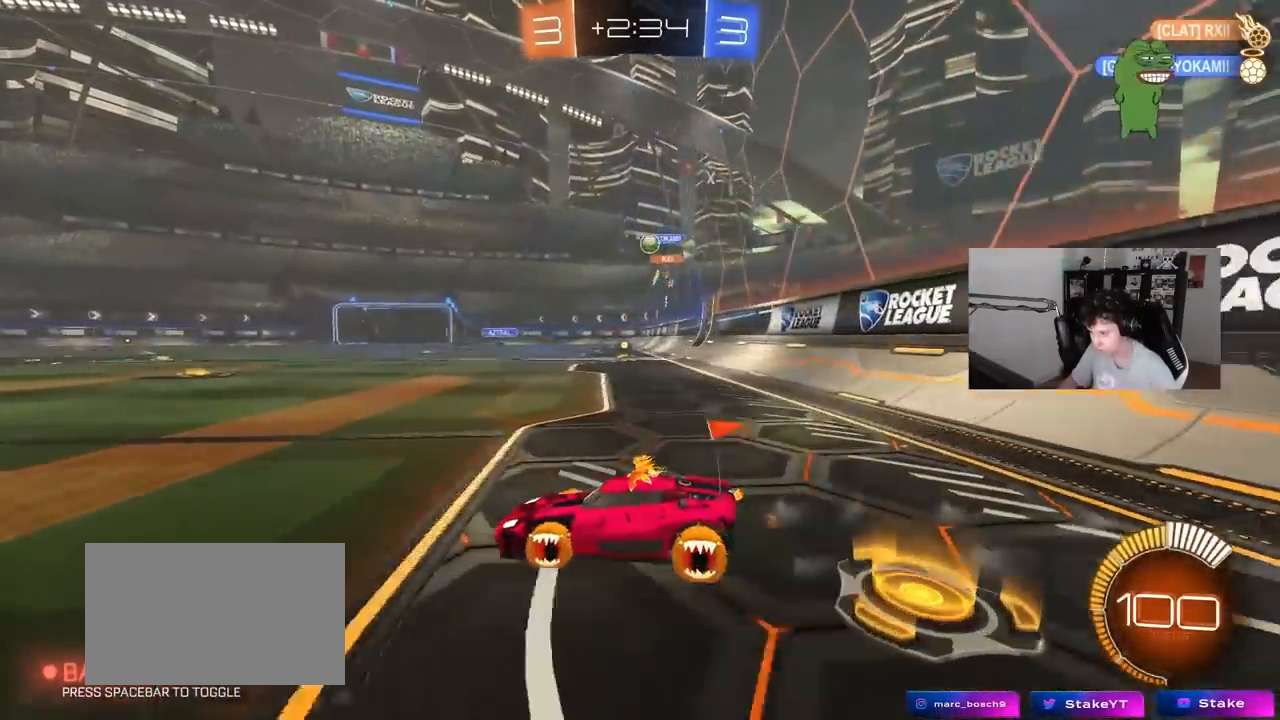
{"keys": ["w"], "mouse": [], "events": [[17, "a", "down"], [67, "w", "down"], [433, "a", "up"]]}
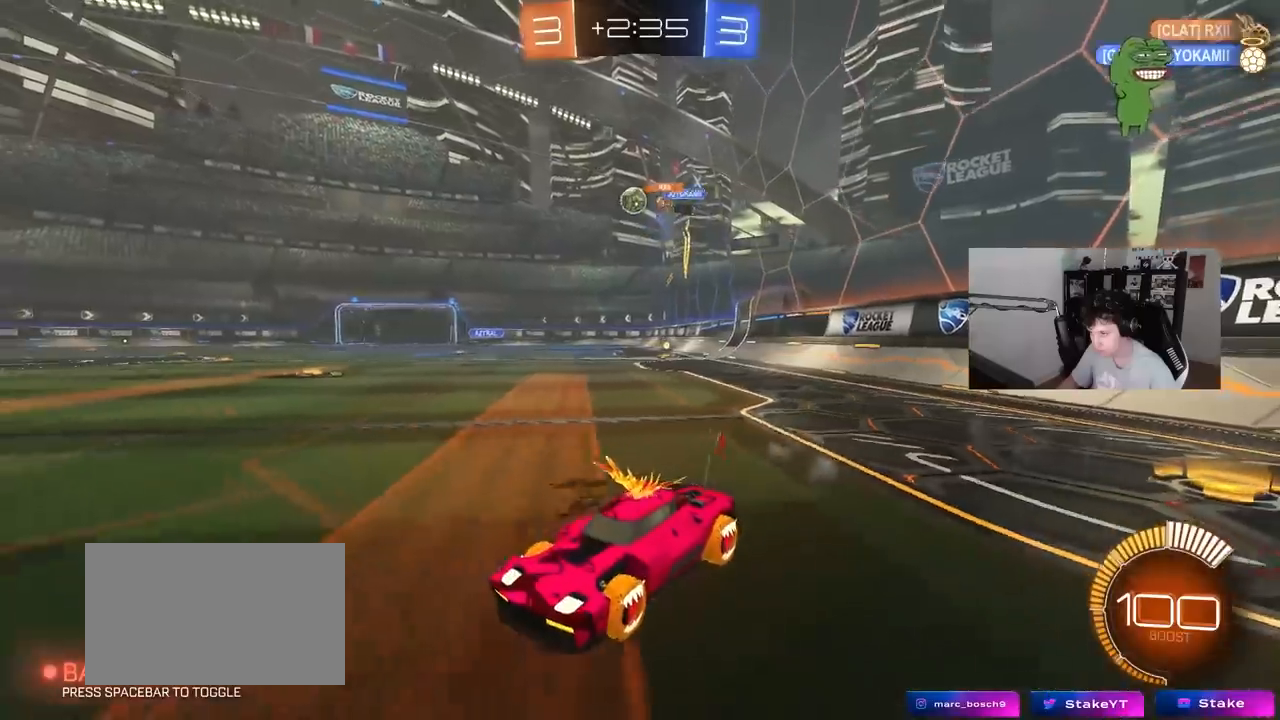
{"keys": [], "mouse": ["right"], "events": [[167, "mouse_left", "down"], [267, "d", "down"], [400, "mouse_left", "up"], [450, "w", "up"], [500, "d", "up"], [500, "mouse_right", "down"]]}
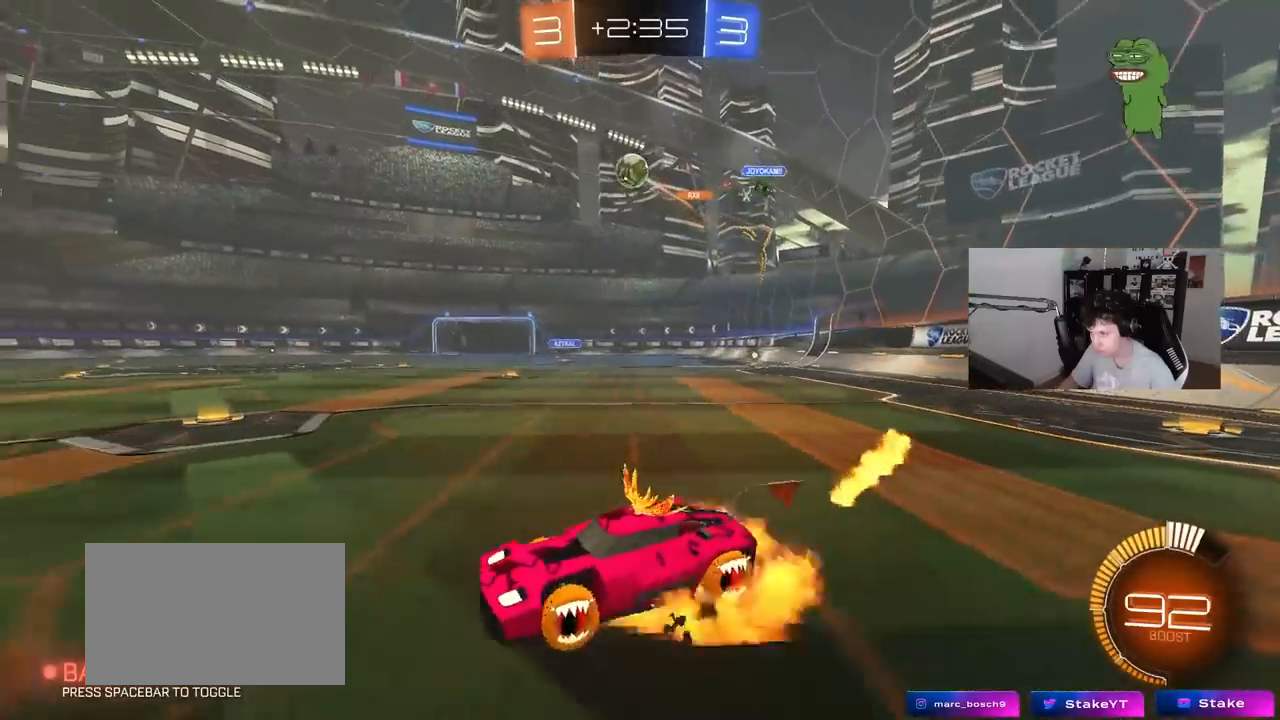
{"keys": ["a"], "mouse": [], "events": [[50, "s", "down"], [83, "d", "down"], [183, "a", "down"], [183, "d", "up"], [183, "mouse_left", "down"], [183, "s", "up"], [183, "shift", "down"], [233, "mouse_right", "up"], [333, "w", "down"], [367, "mouse_left", "up"], [367, "shift", "up"], [467, "w", "up"]]}
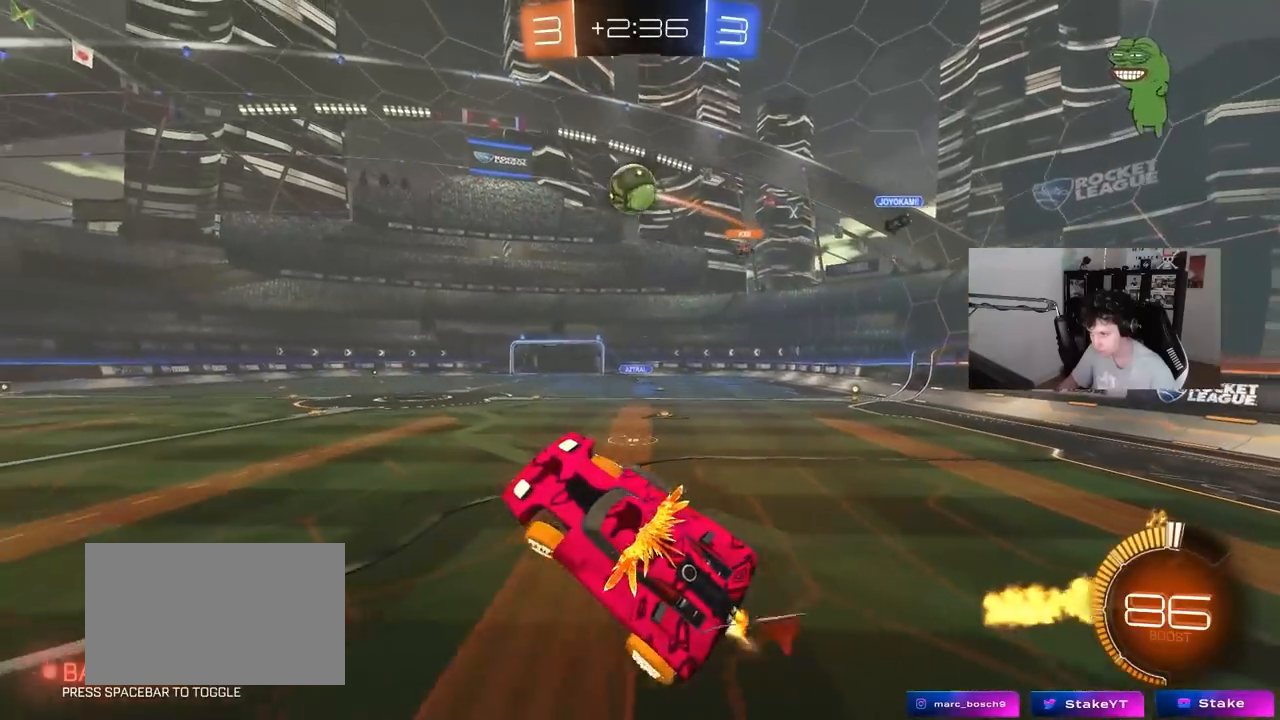
{"keys": [], "mouse": [], "events": [[17, "mouse_left", "down"], [50, "a", "up"], [150, "mouse_left", "up"], [250, "a", "down"], [250, "shift", "down"], [333, "shift", "up"], [383, "a", "up"], [383, "mouse_left", "down"], [483, "mouse_left", "up"]]}
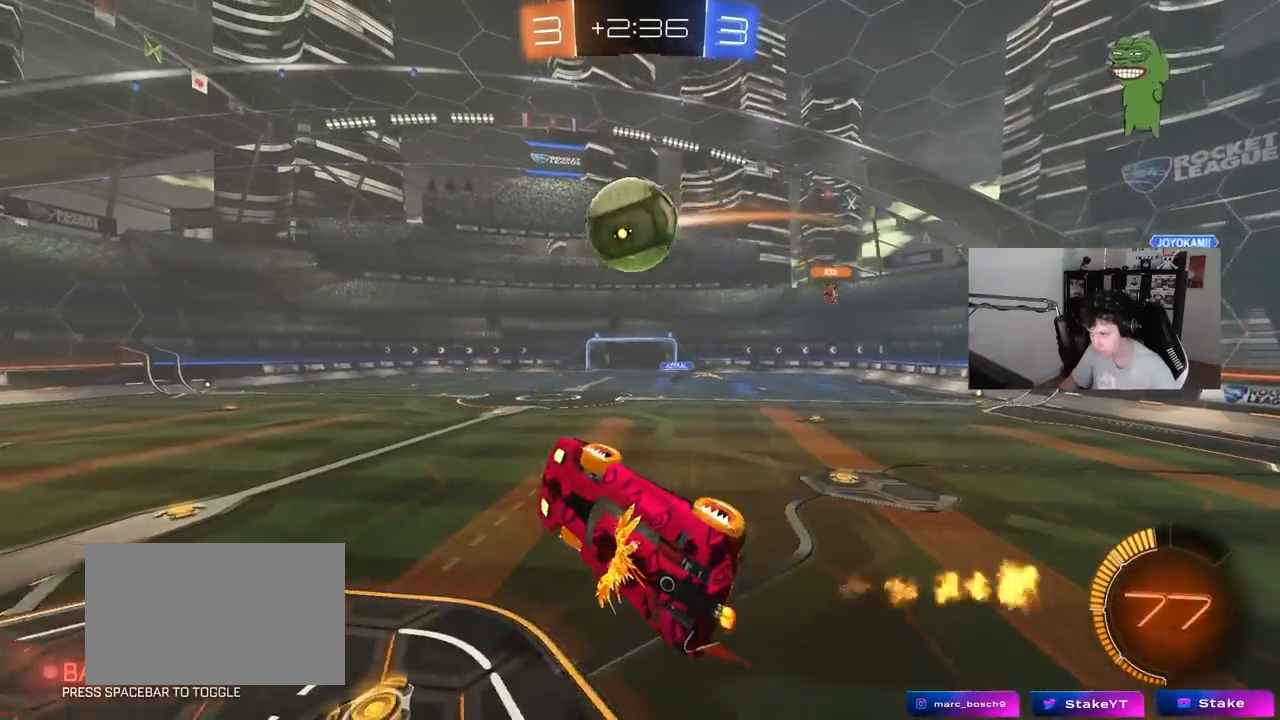
{"keys": ["d", "shift", "w"], "mouse": ["left"], "events": [[167, "shift", "down"], [217, "d", "down"], [217, "w", "down"], [317, "mouse_left", "down"], [317, "w", "up"], [500, "w", "down"]]}
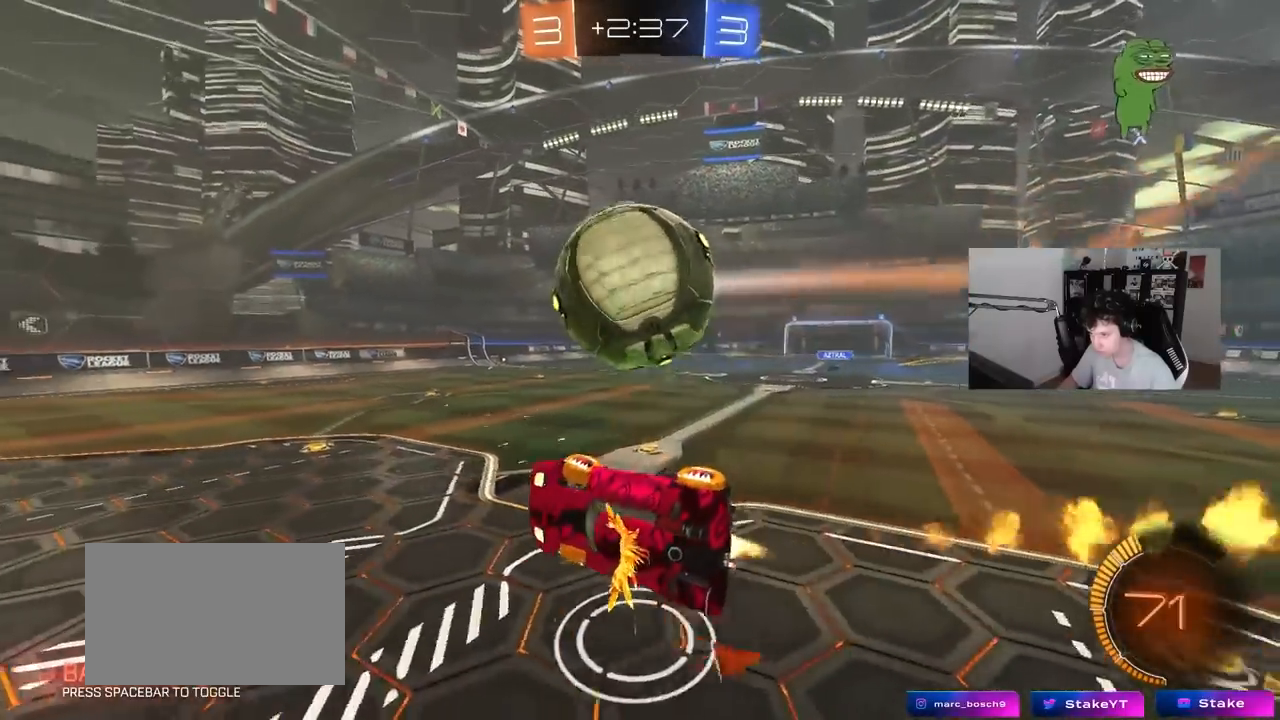
{"keys": ["w"], "mouse": ["left"], "events": [[183, "shift", "up"], [233, "w", "up"], [283, "d", "up"], [333, "mouse_left", "up"], [417, "mouse_left", "down"], [467, "w", "down"]]}
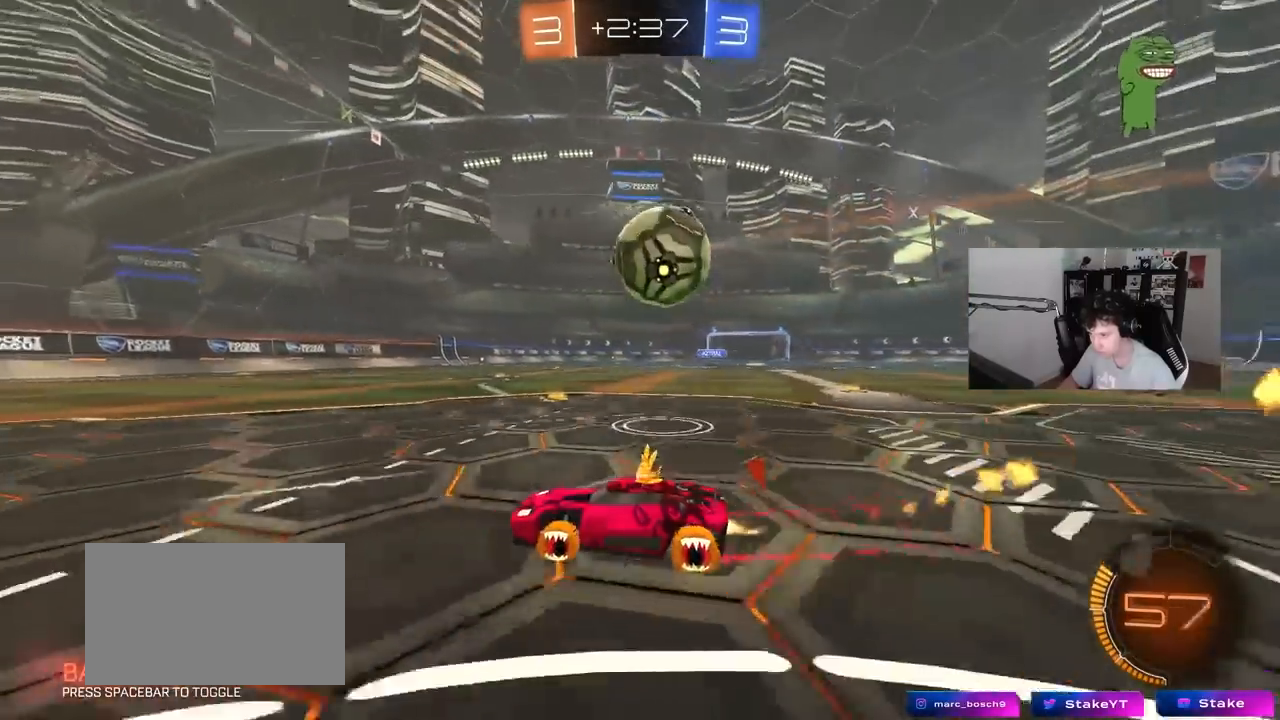
{"keys": ["a", "s"], "mouse": [], "events": [[17, "d", "down"], [150, "d", "up"], [200, "mouse_left", "up"], [333, "a", "down"], [333, "w", "up"], [433, "s", "down"]]}
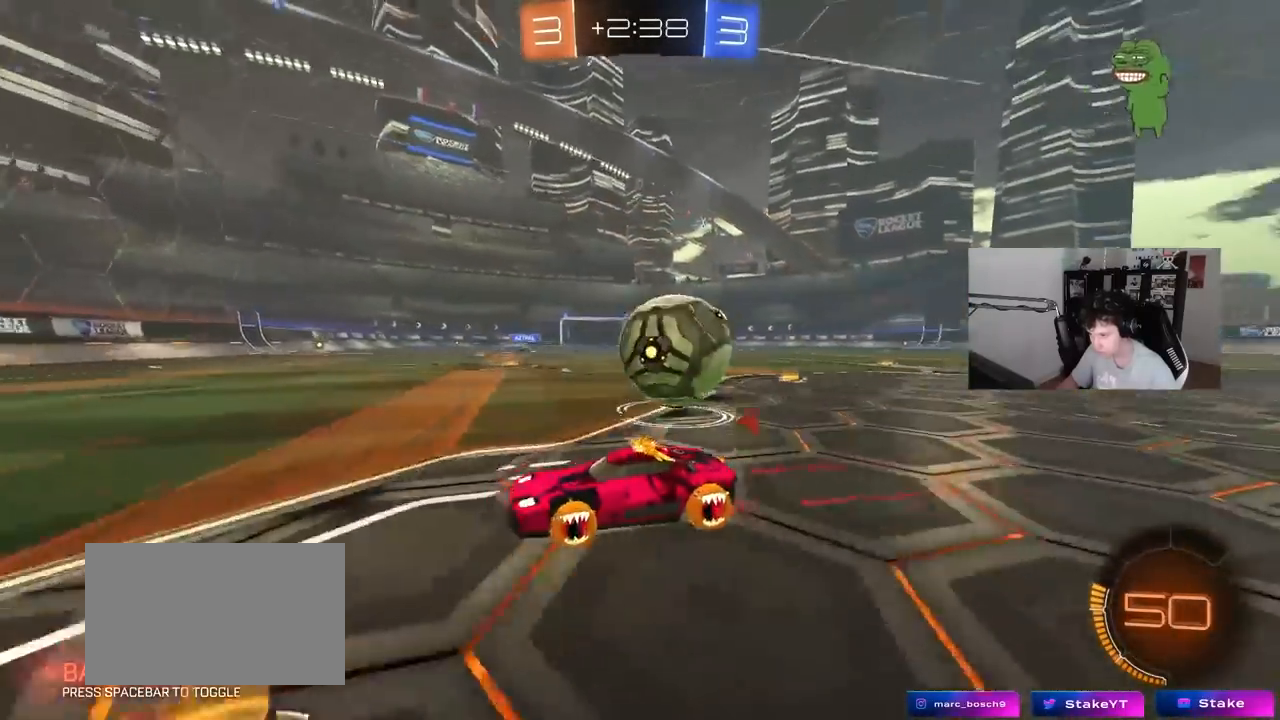
{"keys": ["d", "shift", "w"], "mouse": [], "events": [[117, "s", "up"], [217, "a", "up"], [267, "w", "down"], [367, "d", "down"], [450, "shift", "down"]]}
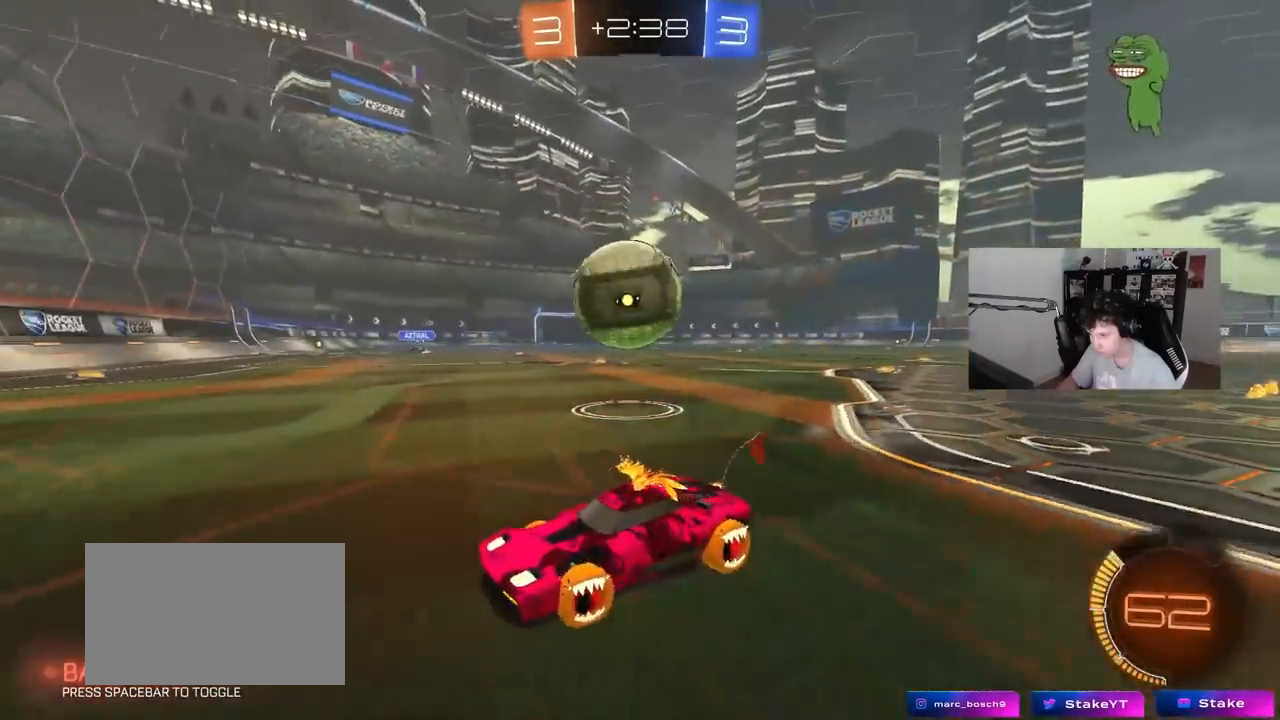
{"keys": ["d"], "mouse": [], "events": [[50, "shift", "up"], [183, "d", "up"], [283, "w", "up"], [367, "d", "down"], [417, "w", "down"], [467, "w", "up"]]}
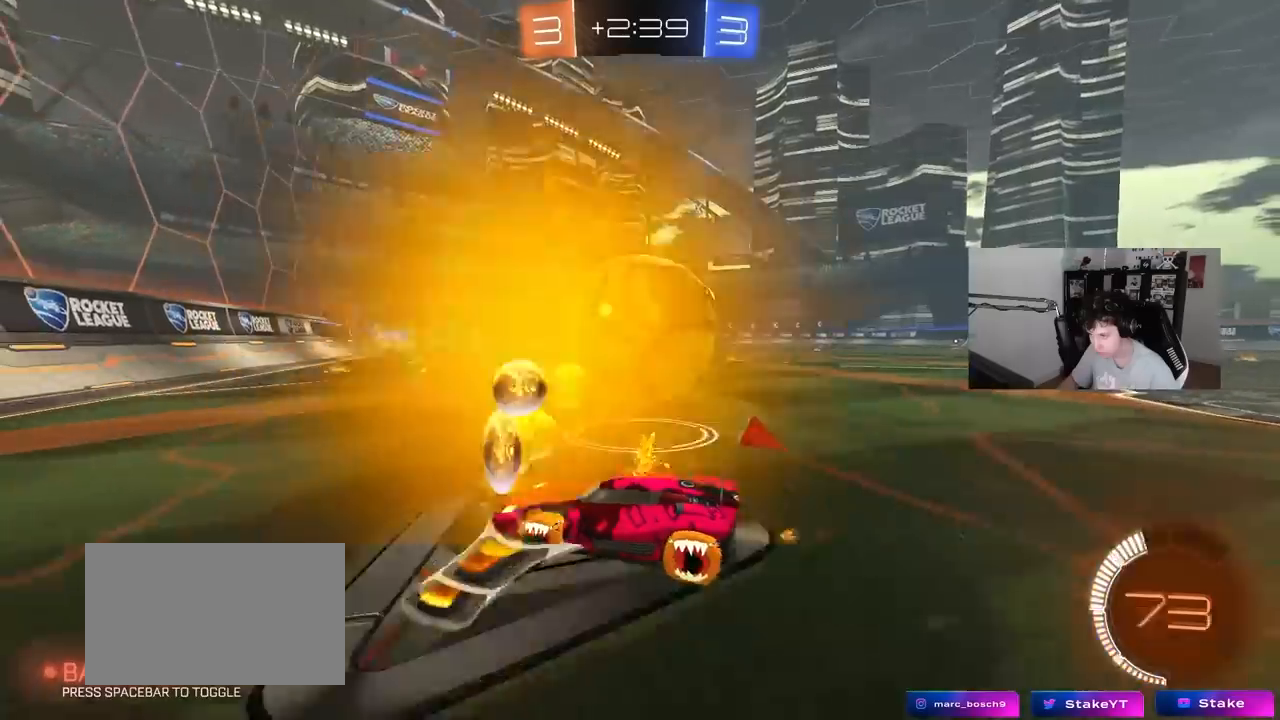
{"keys": [], "mouse": [], "events": [[67, "d", "up"], [100, "w", "down"], [350, "a", "down"], [383, "a", "up"], [483, "w", "up"]]}
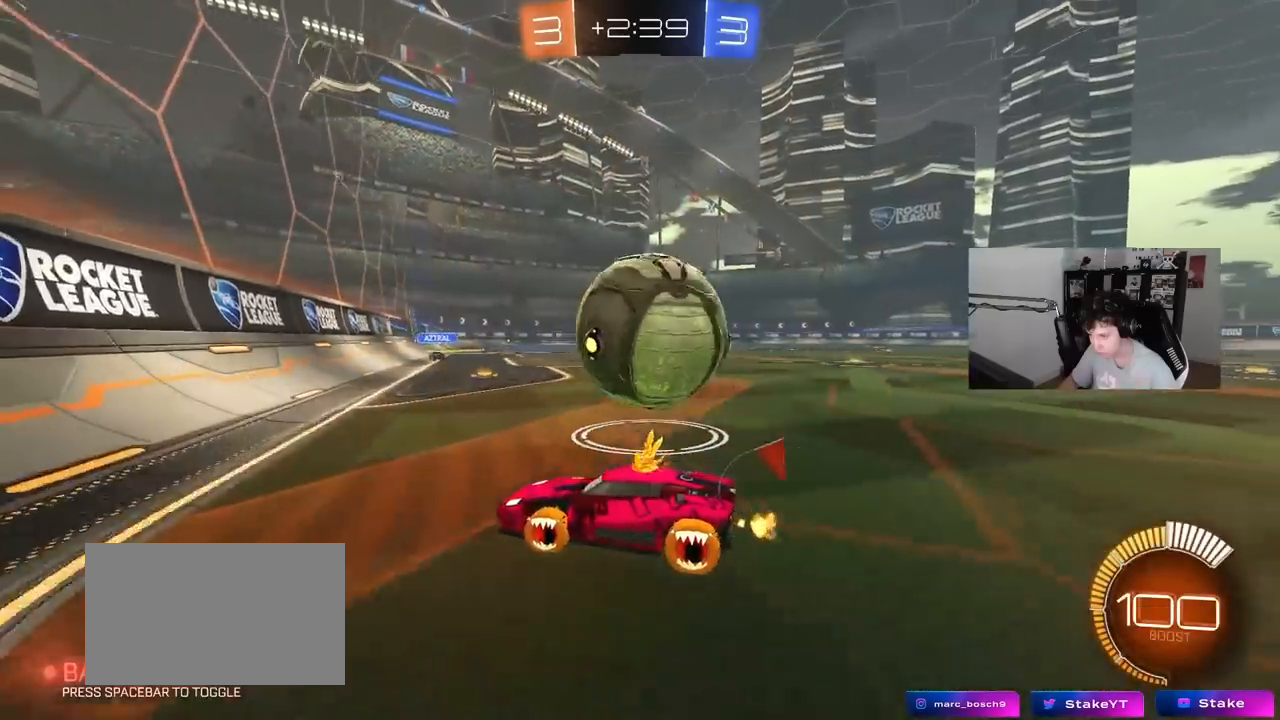
{"keys": [], "mouse": ["left", "right"], "events": [[33, "d", "down"], [350, "d", "up"], [400, "a", "down"], [400, "mouse_left", "down"], [400, "mouse_right", "down"], [450, "a", "up"]]}
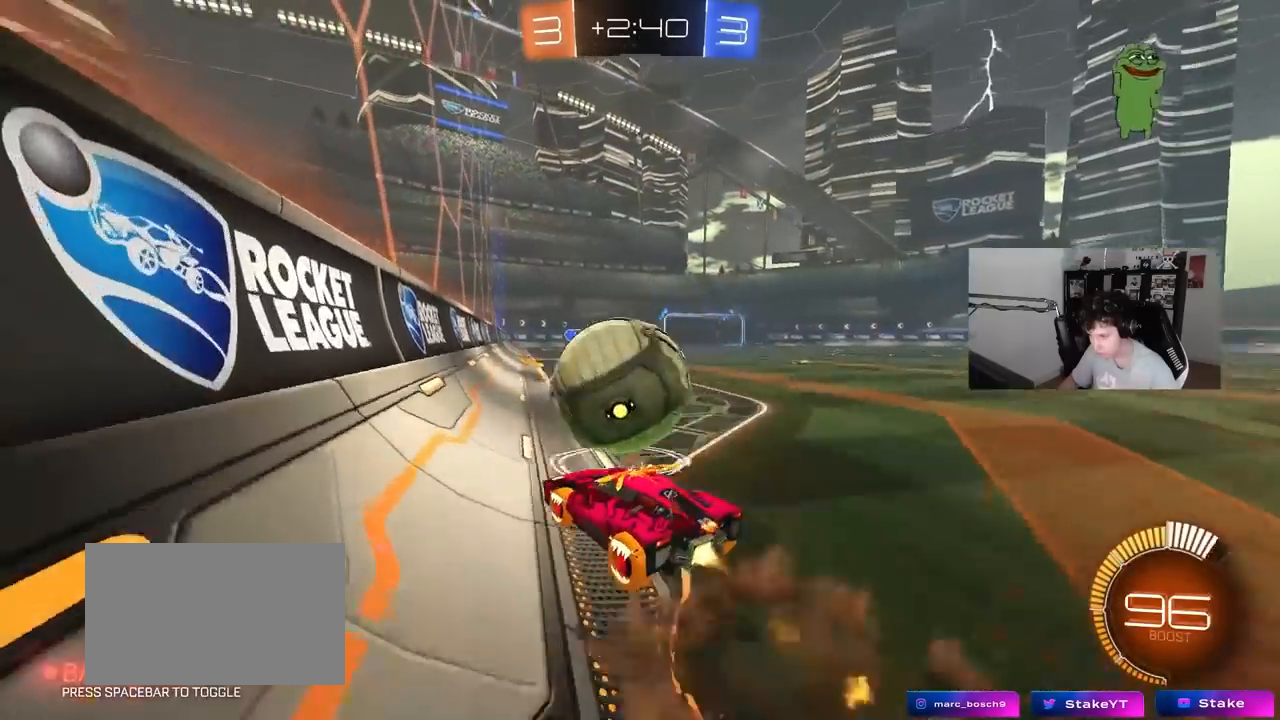
{"keys": ["d"], "mouse": ["left"], "events": [[50, "d", "down"], [50, "mouse_right", "up"], [50, "shift", "down"], [50, "w", "down"], [83, "d", "up"], [133, "d", "down"], [183, "w", "up"], [233, "s", "down"], [417, "s", "up"], [467, "shift", "up"]]}
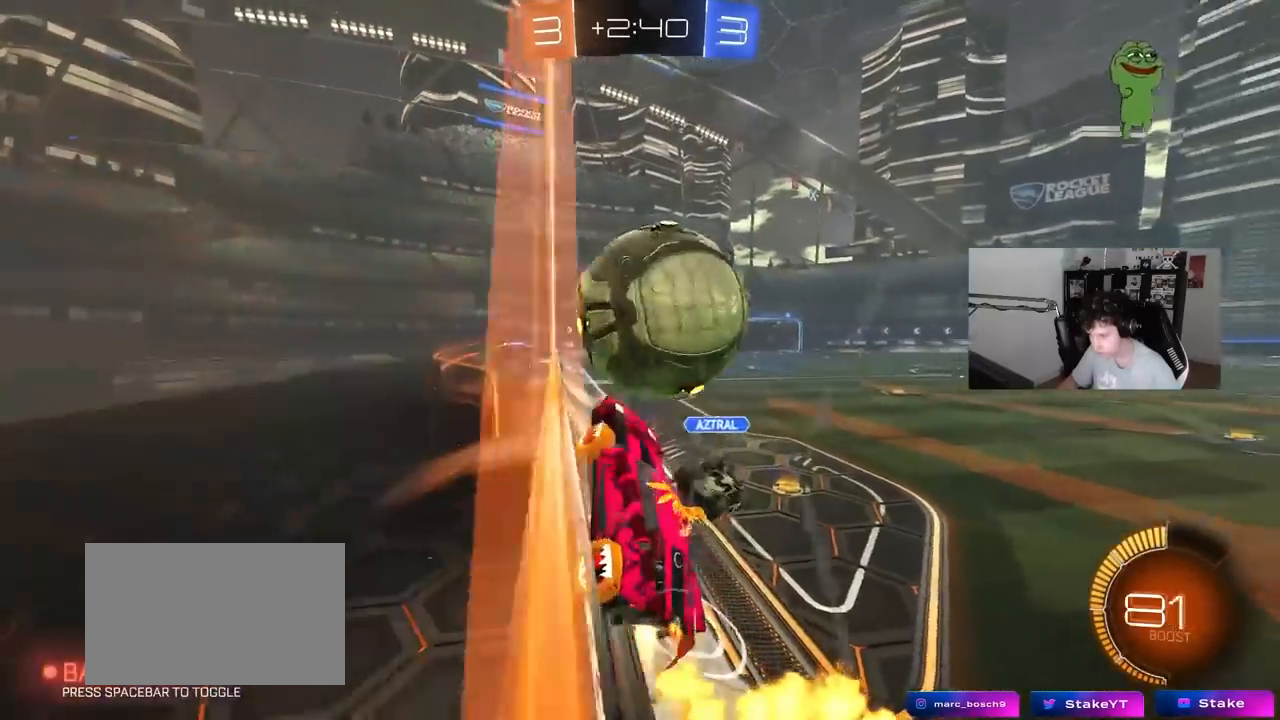
{"keys": [], "mouse": ["left", "right"], "events": [[17, "d", "up"], [17, "w", "down"], [67, "a", "down"], [150, "mouse_left", "up"], [333, "mouse_left", "down"], [383, "a", "up"], [383, "d", "down"], [433, "d", "up"], [433, "mouse_right", "down"], [433, "w", "up"]]}